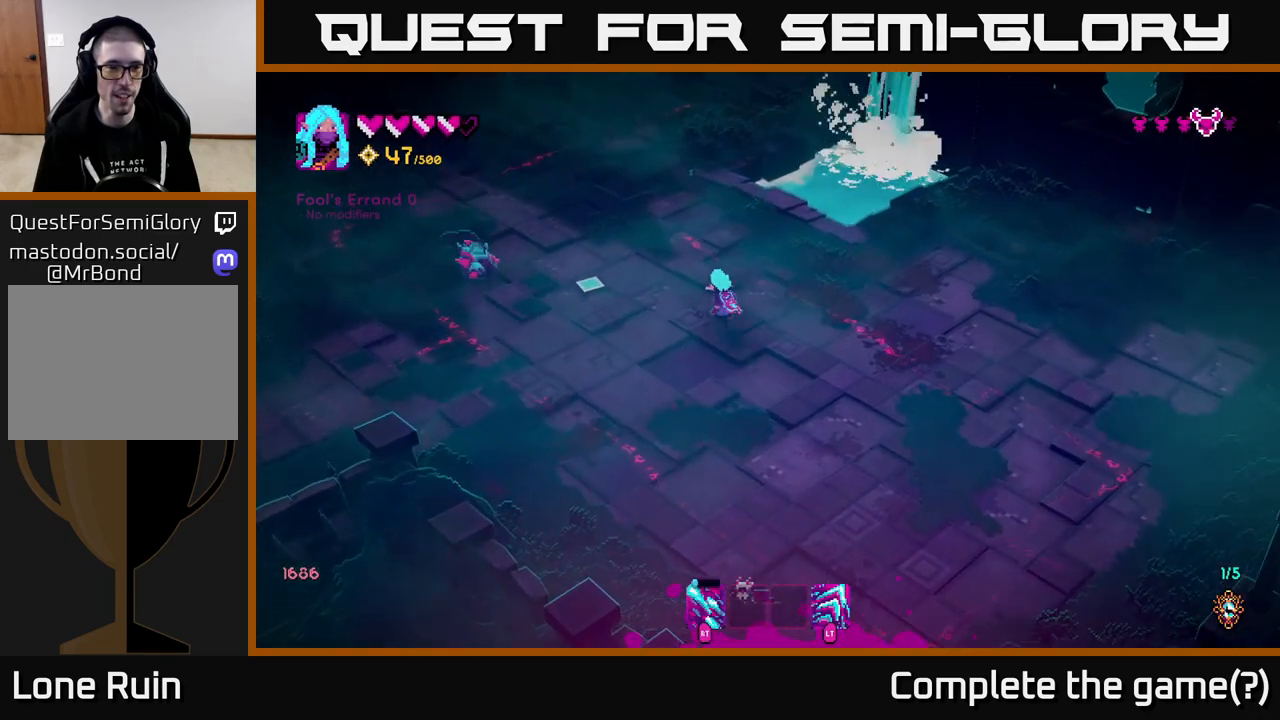
Gameplay with a controller (Xbox layout); each line is a JSON object with the inputs held at the frame after it. "events" lists button and stick changes between this image and that frame as [ms after this image, input, new state], when the widget could be followed in between.
{"buttons": [], "left_stick": "up-left", "right_stick": "left", "events": [[150, "left_stick", "up-left"]]}
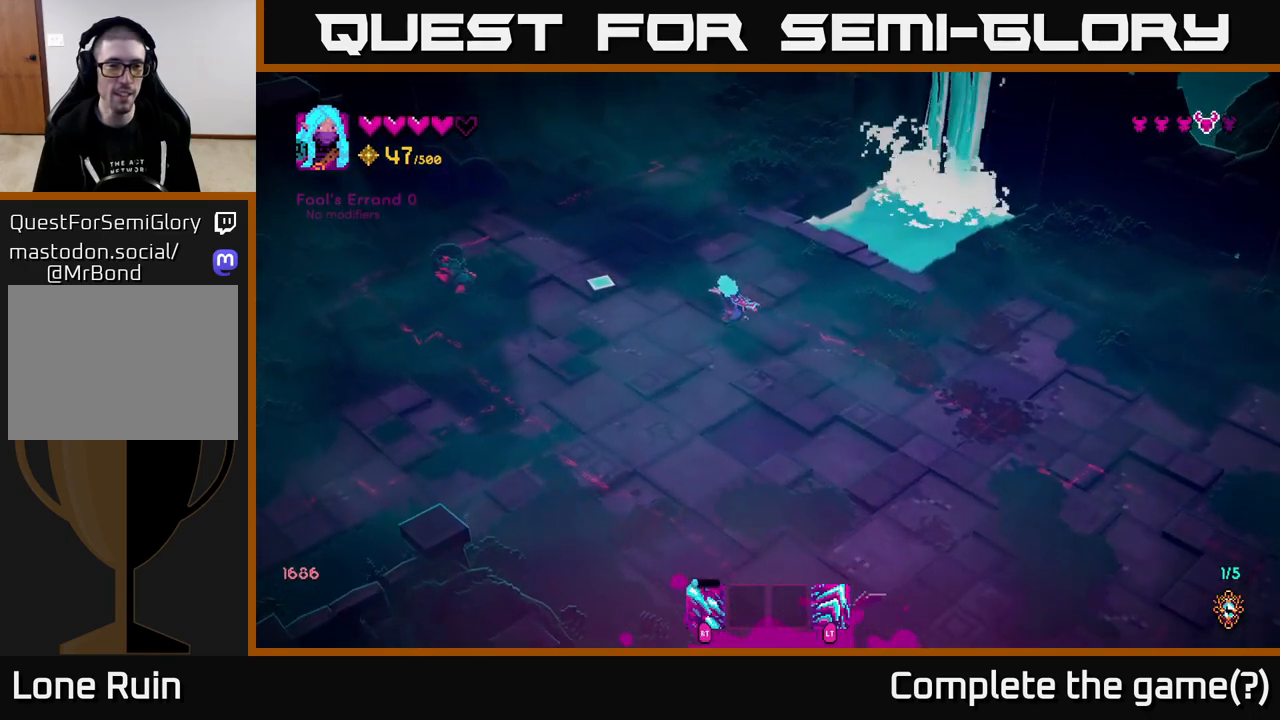
{"buttons": ["R2"], "left_stick": "left", "right_stick": "left", "events": [[250, "R2", "down"], [433, "left_stick", "left"]]}
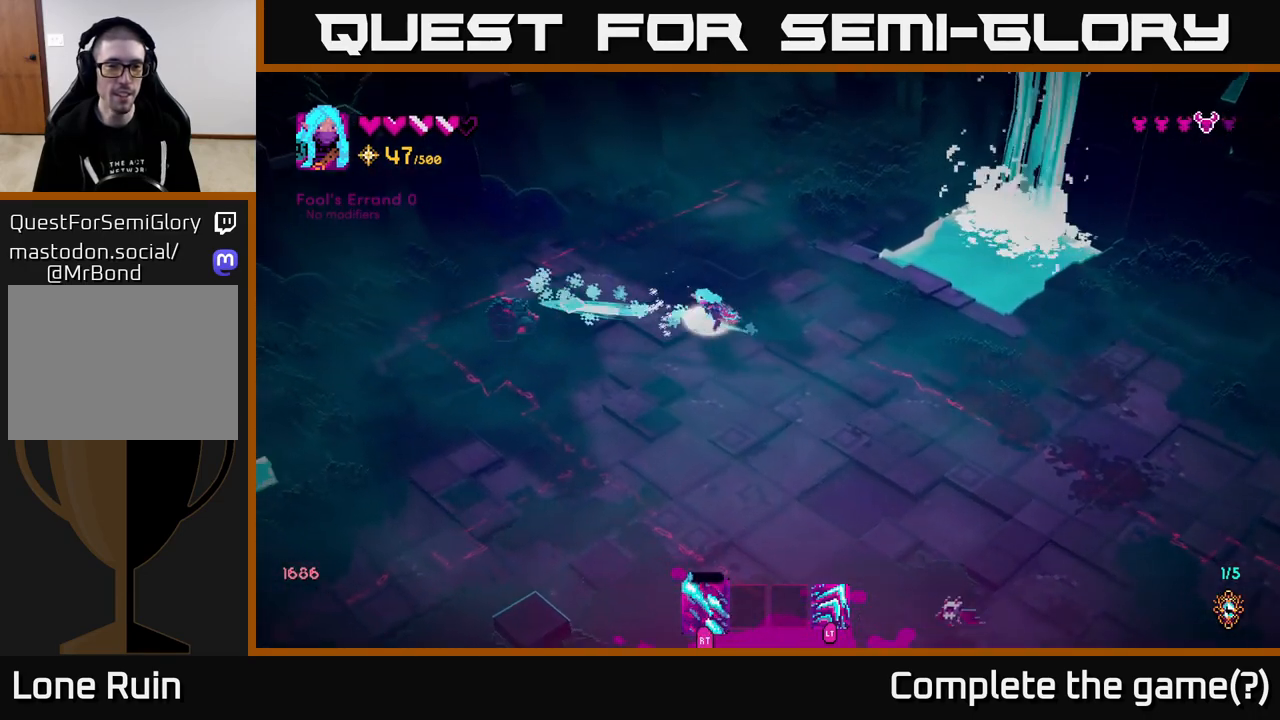
{"buttons": ["R2"], "left_stick": "down-right", "right_stick": "left", "events": [[67, "left_stick", "center"], [433, "left_stick", "down-right"]]}
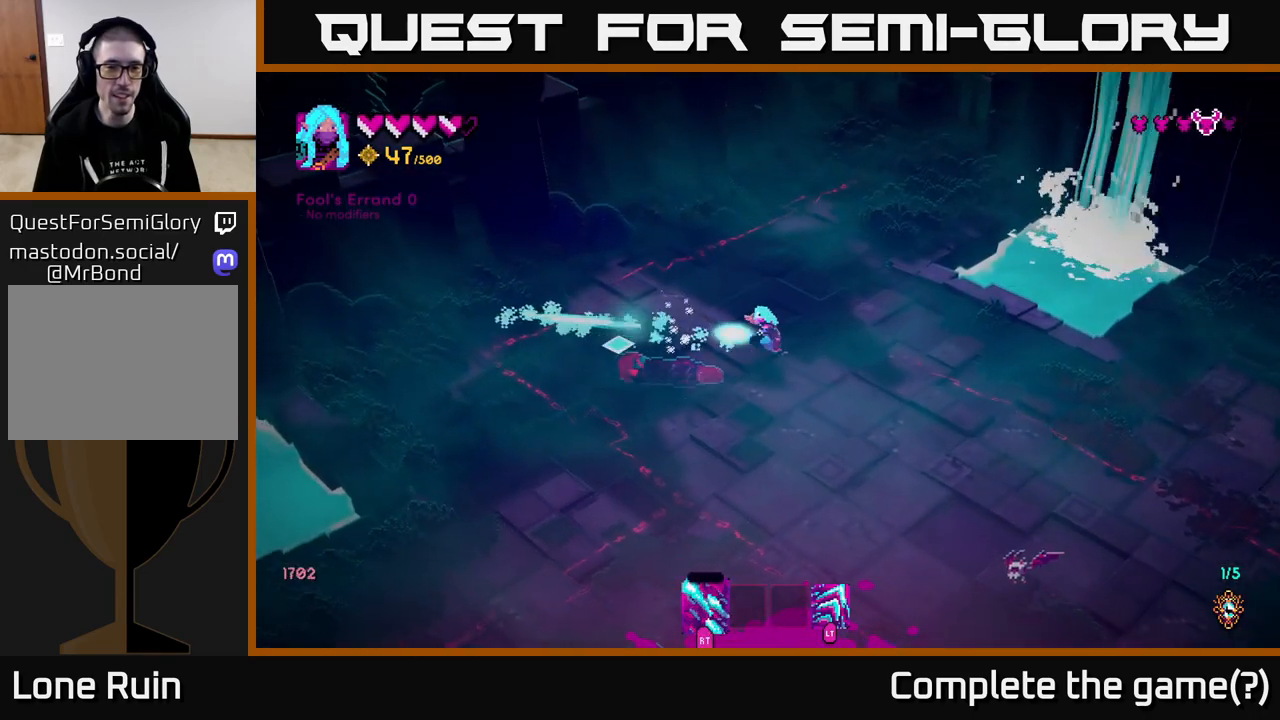
{"buttons": ["R2"], "left_stick": "up-right", "right_stick": "down-left", "events": [[67, "left_stick", "right"], [217, "right_stick", "down-left"], [383, "left_stick", "up-right"]]}
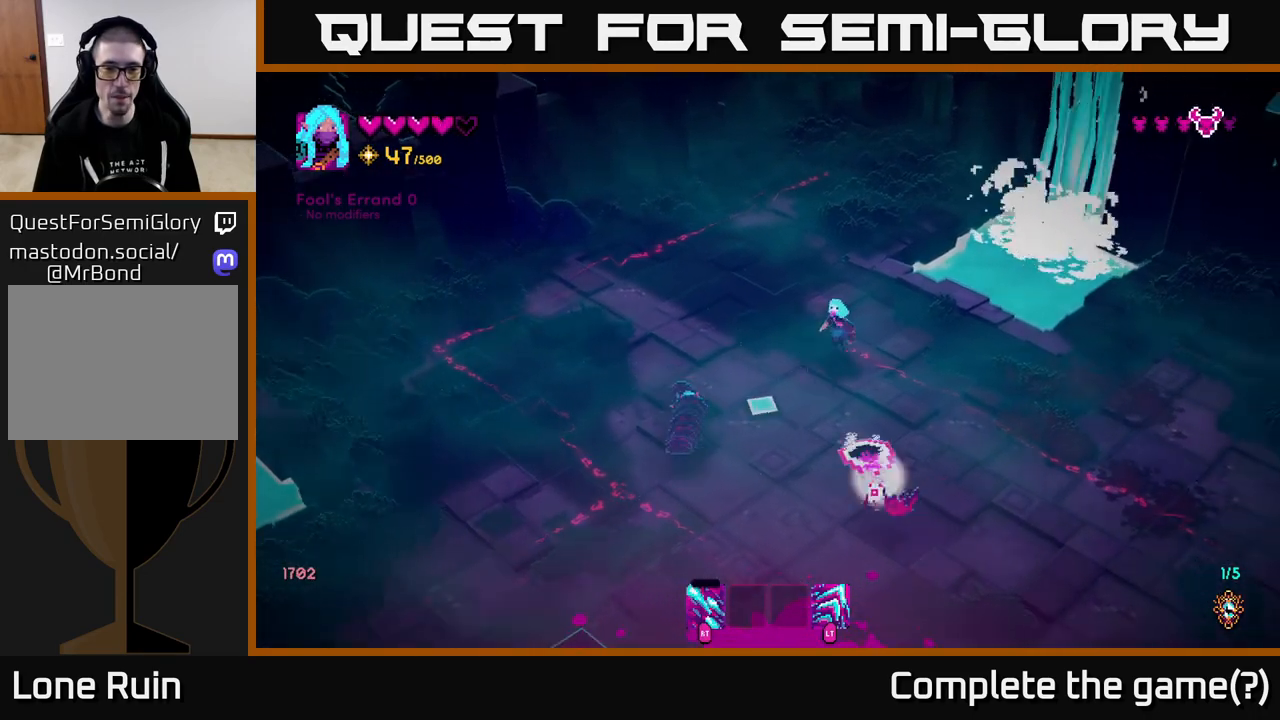
{"buttons": [], "left_stick": "down-right", "right_stick": "down-left", "events": [[33, "left_stick", "right"], [83, "R2", "up"], [167, "left_stick", "down-right"]]}
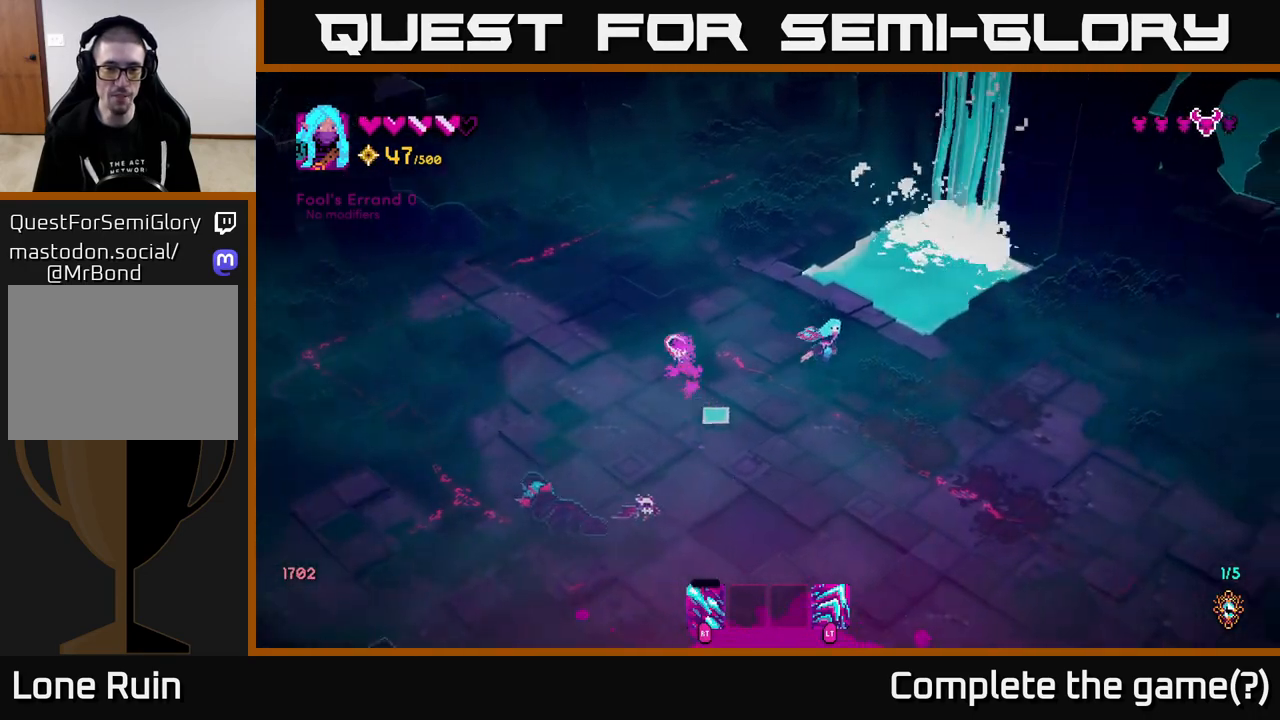
{"buttons": ["R2"], "left_stick": "down", "right_stick": "down-left", "events": [[50, "left_stick", "down"], [350, "R2", "down"]]}
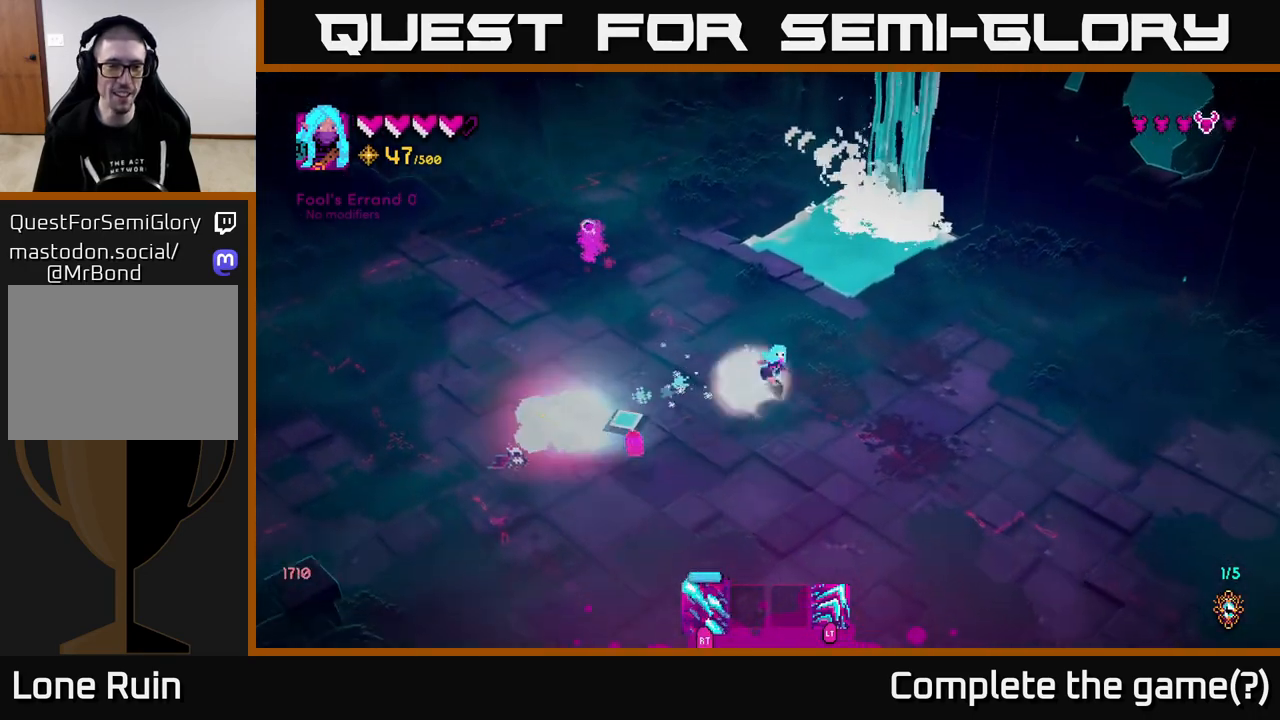
{"buttons": ["R2"], "left_stick": "down", "right_stick": "left", "events": [[217, "left_stick", "down-right"], [417, "right_stick", "left"], [500, "left_stick", "down"]]}
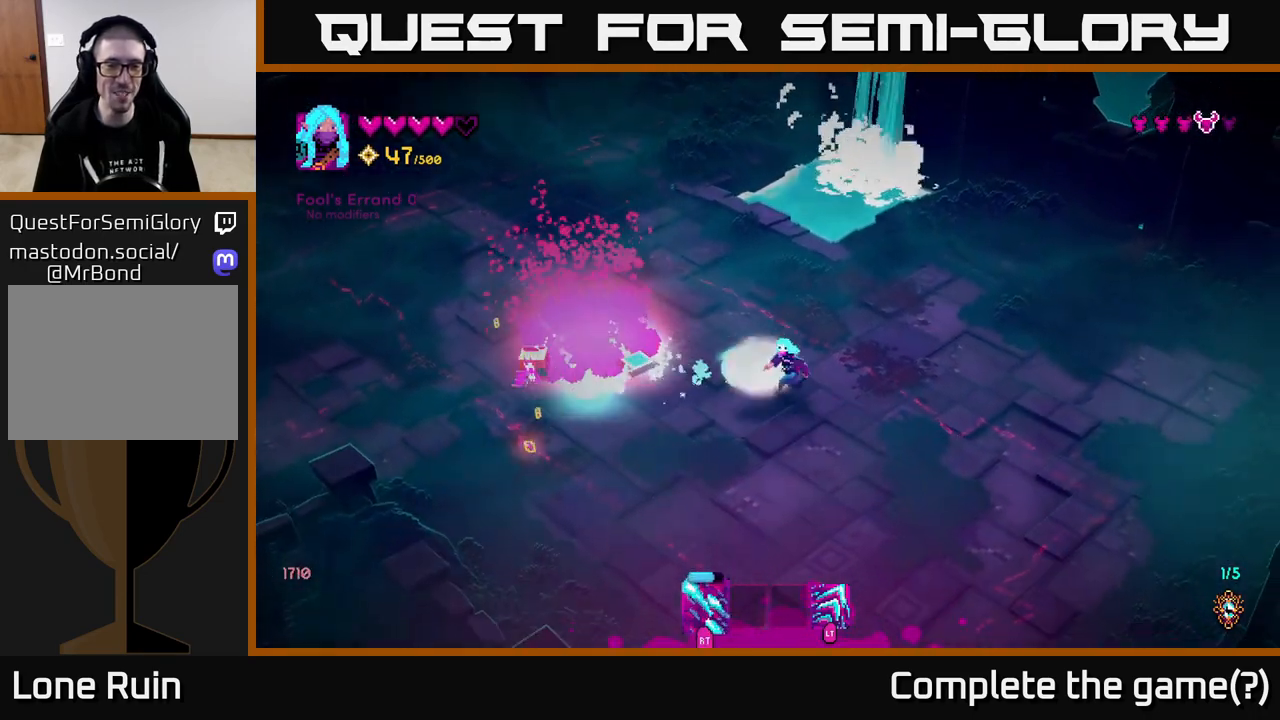
{"buttons": ["R2"], "left_stick": "down-left", "right_stick": "left", "events": [[200, "left_stick", "down-left"]]}
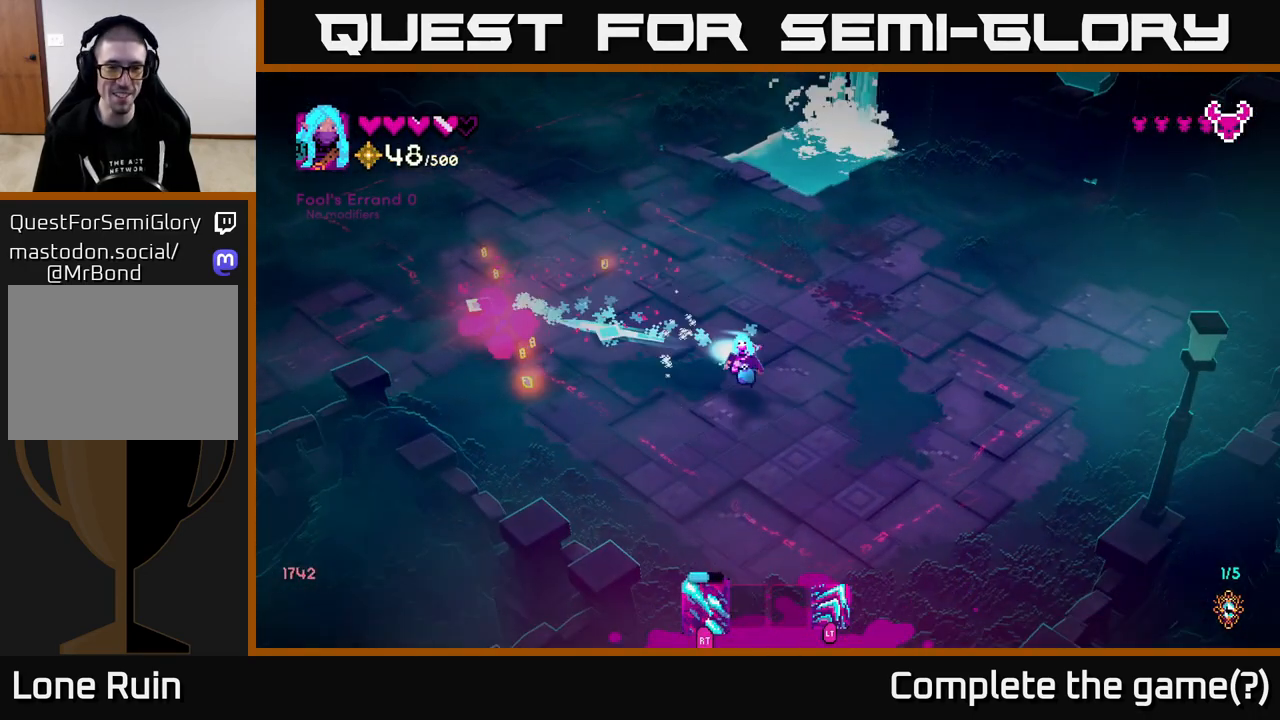
{"buttons": [], "left_stick": "up-left", "right_stick": "up-left", "events": [[50, "right_stick", "up-left"], [167, "R2", "up"], [200, "left_stick", "left"], [300, "left_stick", "up-left"]]}
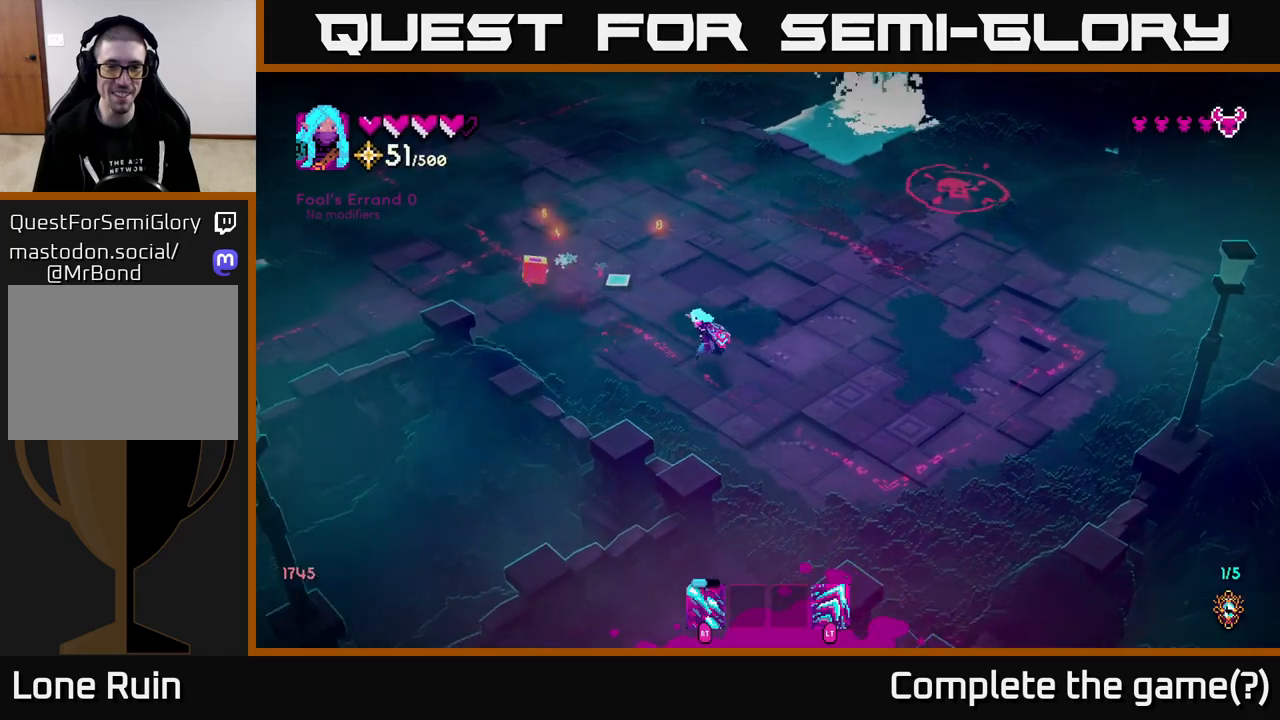
{"buttons": [], "left_stick": "up-left", "right_stick": "up-left", "events": []}
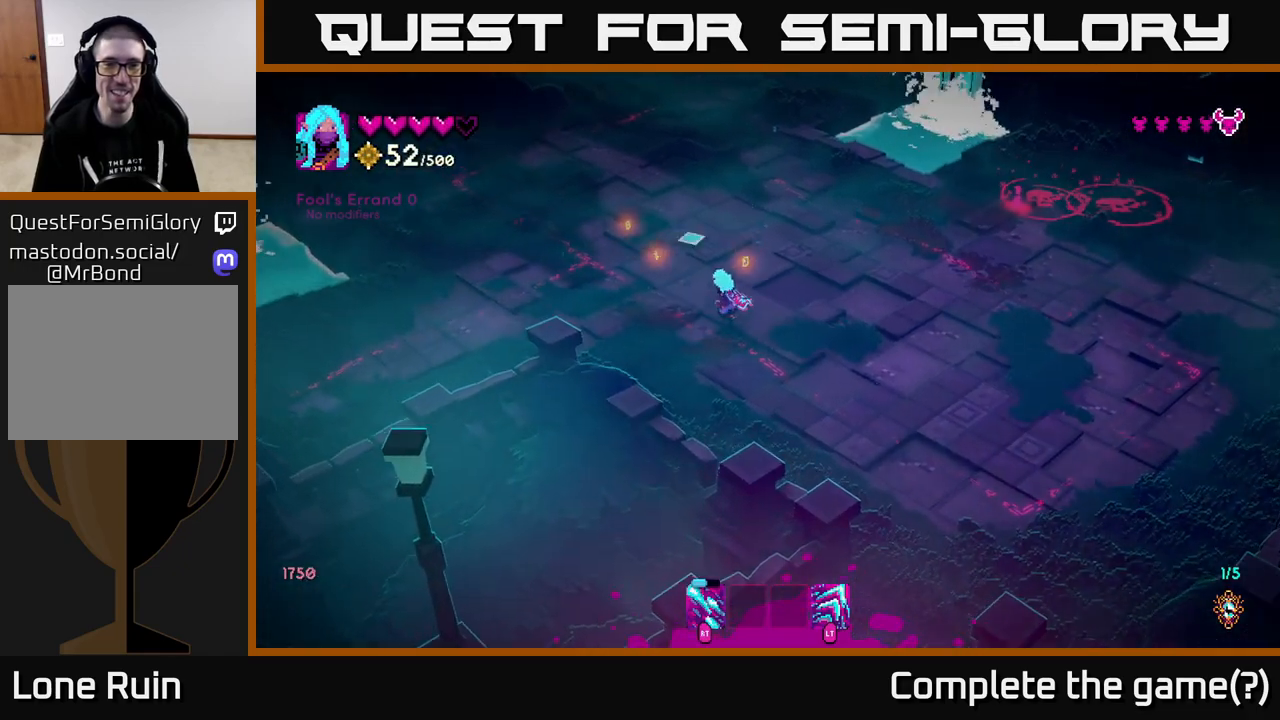
{"buttons": [], "left_stick": "up-right", "right_stick": "right", "events": [[67, "right_stick", "up-right"], [467, "right_stick", "right"], [483, "left_stick", "up-right"]]}
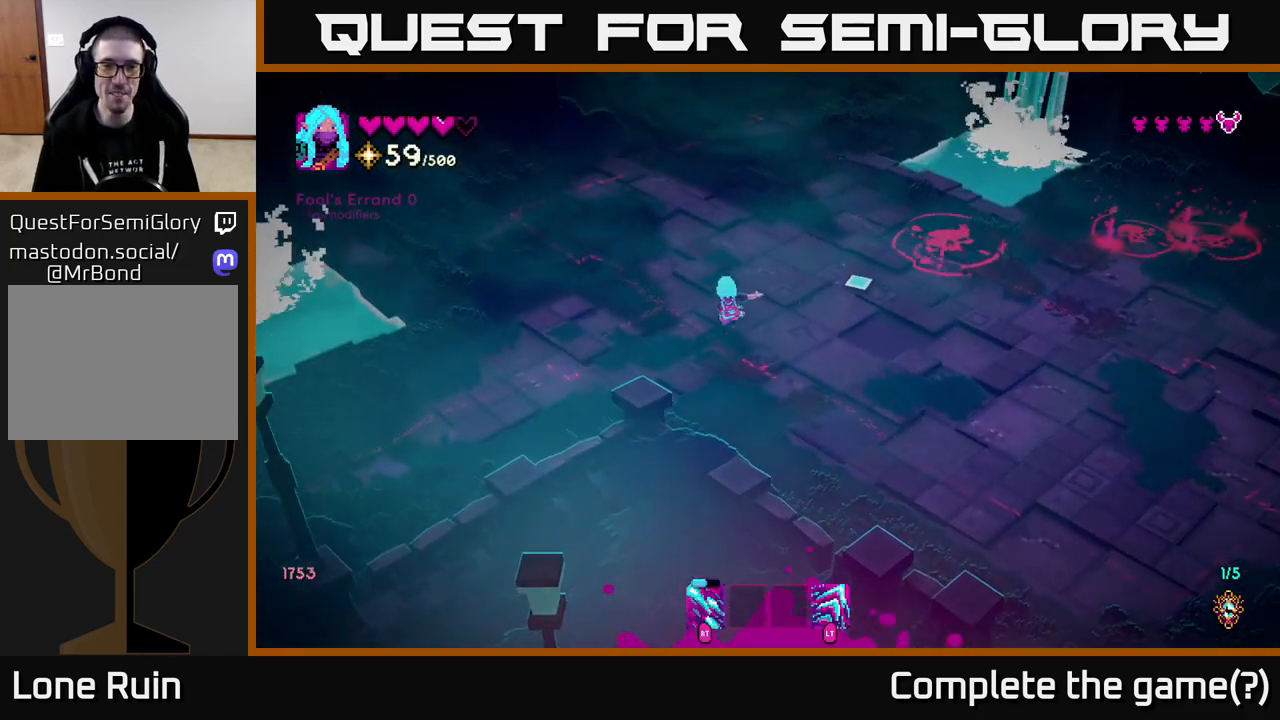
{"buttons": [], "left_stick": "up-right", "right_stick": "right", "events": [[50, "left_stick", "right"], [333, "left_stick", "up-right"]]}
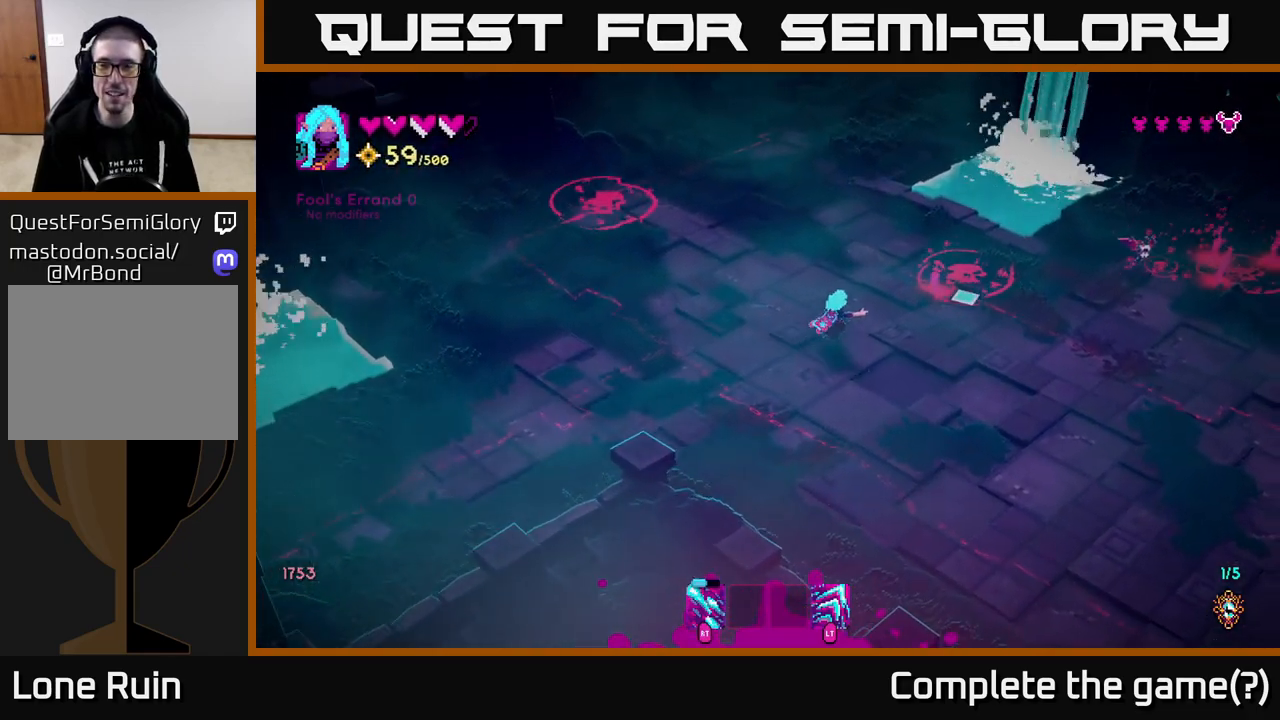
{"buttons": ["R2"], "left_stick": "down-left", "right_stick": "right", "events": [[317, "left_stick", "center"], [367, "R2", "down"], [383, "left_stick", "down-left"]]}
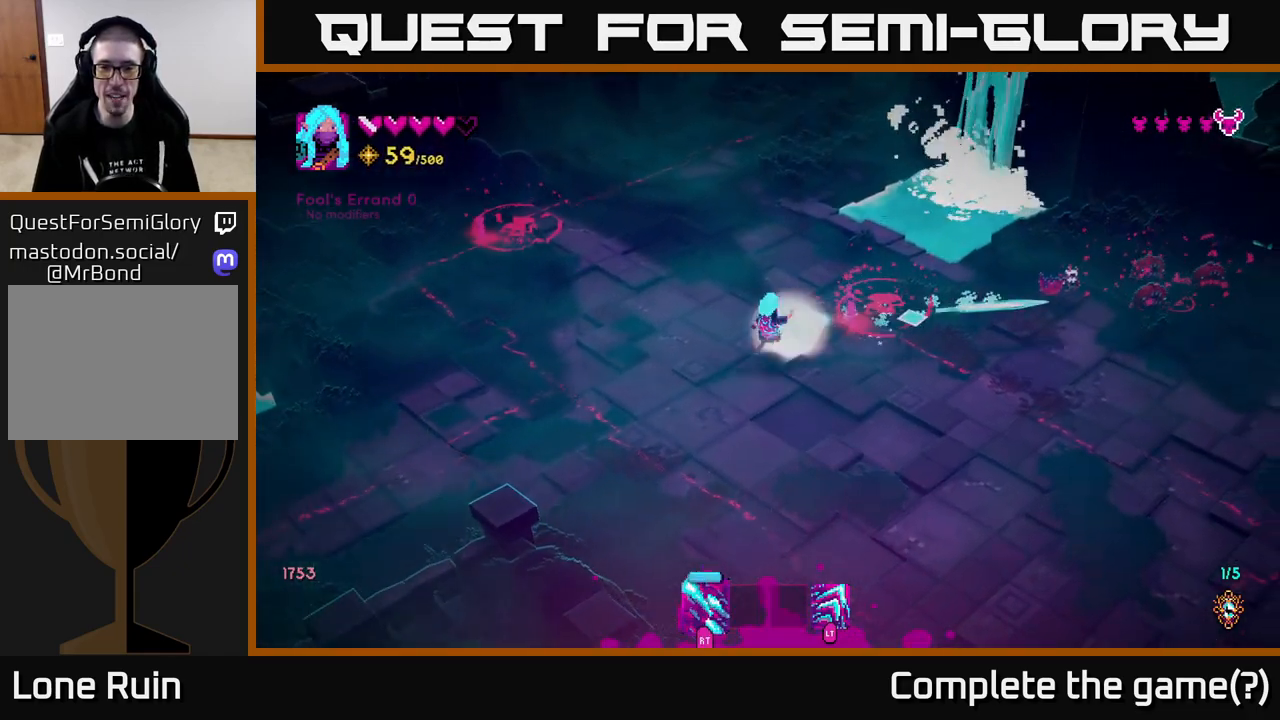
{"buttons": [], "left_stick": "right", "right_stick": "up-right", "events": [[100, "left_stick", "center"], [217, "left_stick", "down-left"], [350, "R2", "up"], [367, "right_stick", "up-right"], [467, "left_stick", "right"]]}
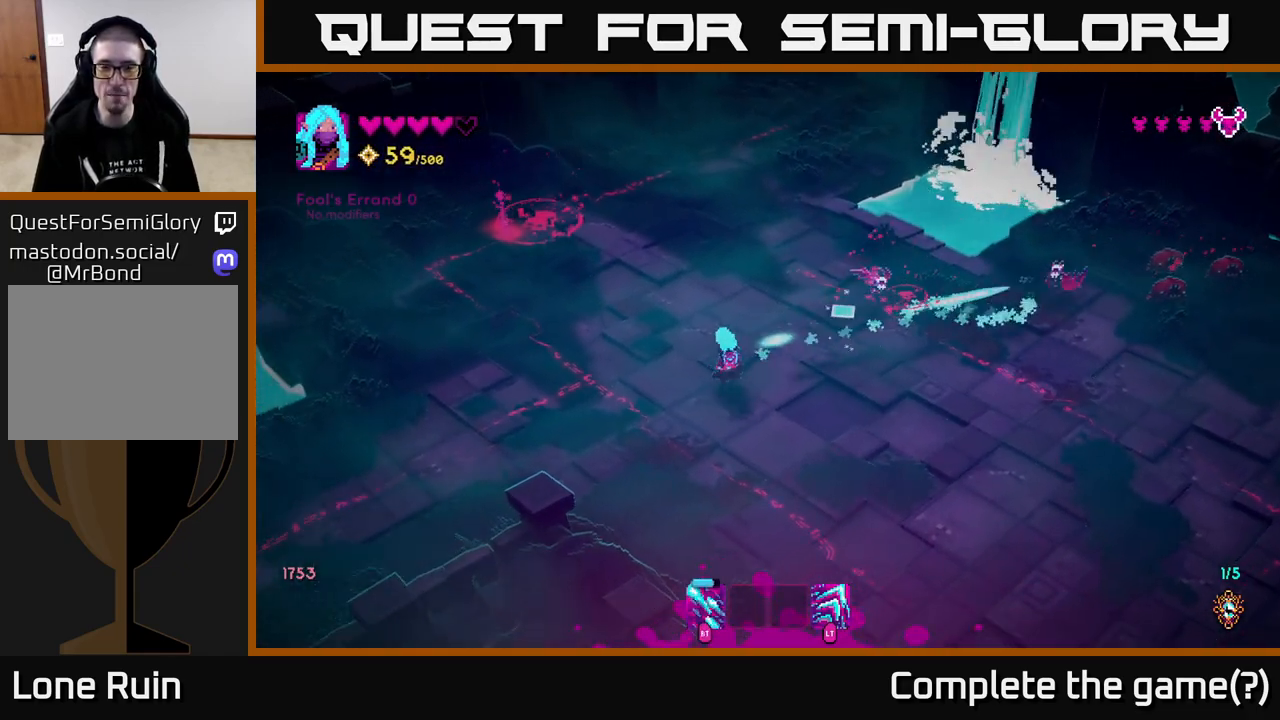
{"buttons": [], "left_stick": "right", "right_stick": "up-right", "events": [[133, "R2", "down"], [233, "left_stick", "down-right"], [483, "R2", "up"], [500, "left_stick", "right"]]}
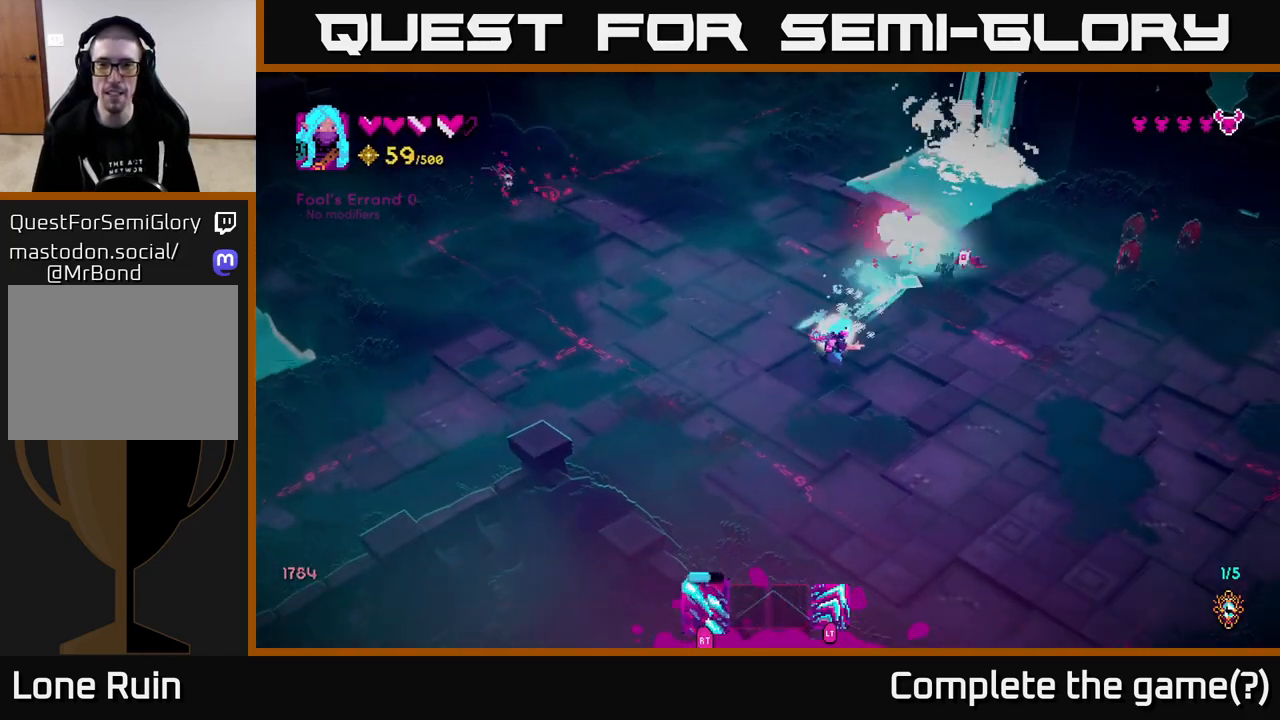
{"buttons": ["R2"], "left_stick": "down-right", "right_stick": "up", "events": [[117, "R2", "down"], [317, "right_stick", "up"], [450, "left_stick", "down-right"]]}
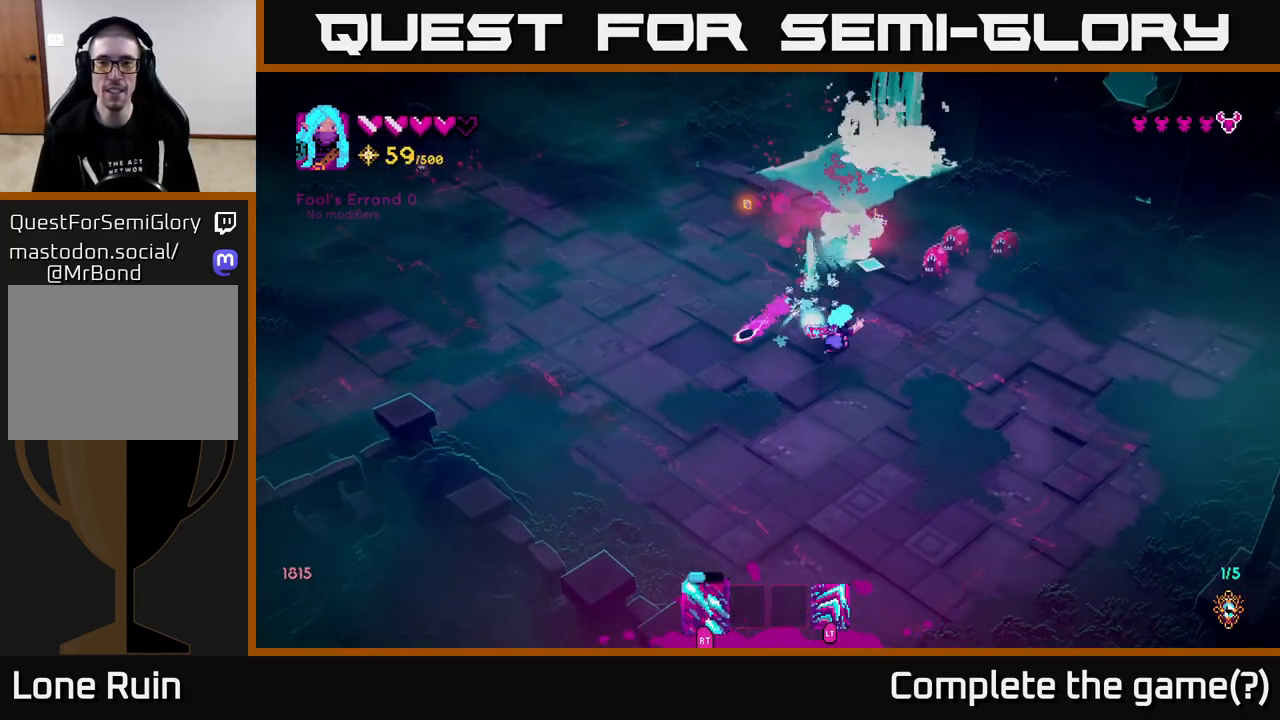
{"buttons": ["R2"], "left_stick": "right", "right_stick": "up", "events": [[33, "right_stick", "up-right"], [67, "R2", "up"], [150, "R2", "down"], [183, "left_stick", "right"], [250, "right_stick", "up"]]}
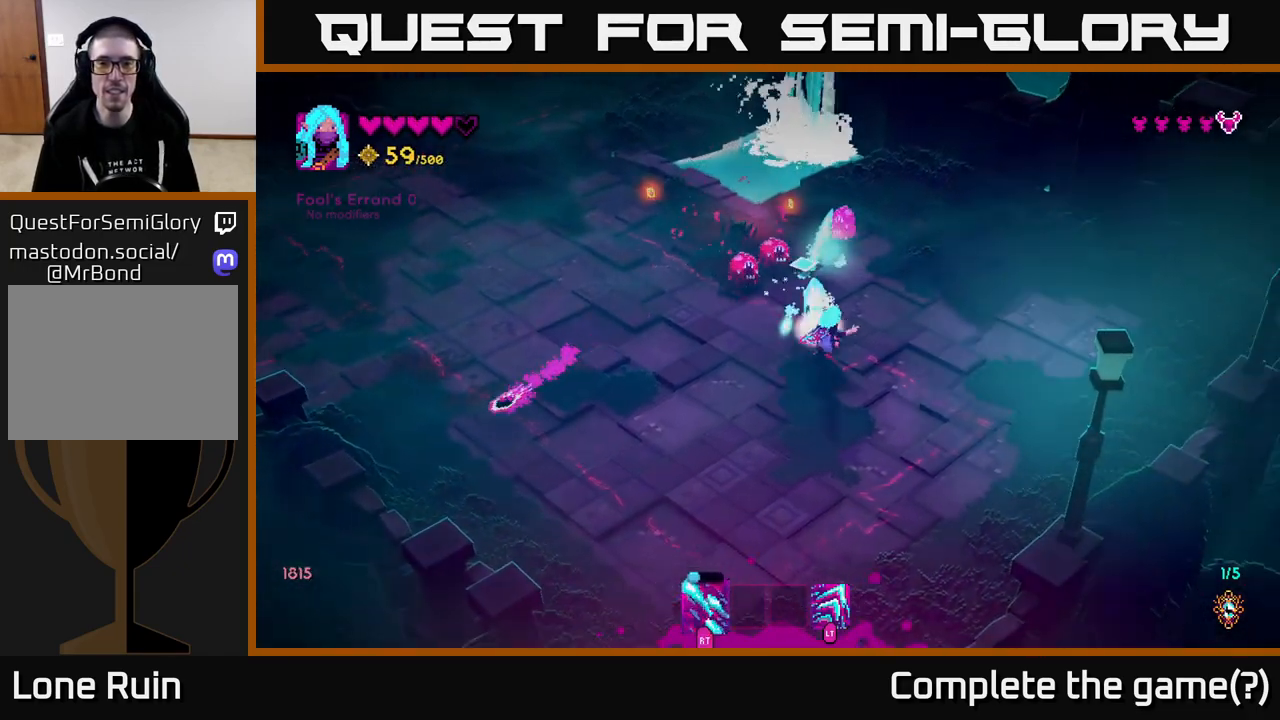
{"buttons": ["R2"], "left_stick": "up-right", "right_stick": "up-left", "events": [[83, "left_stick", "down-right"], [100, "right_stick", "up-left"], [350, "left_stick", "up-right"]]}
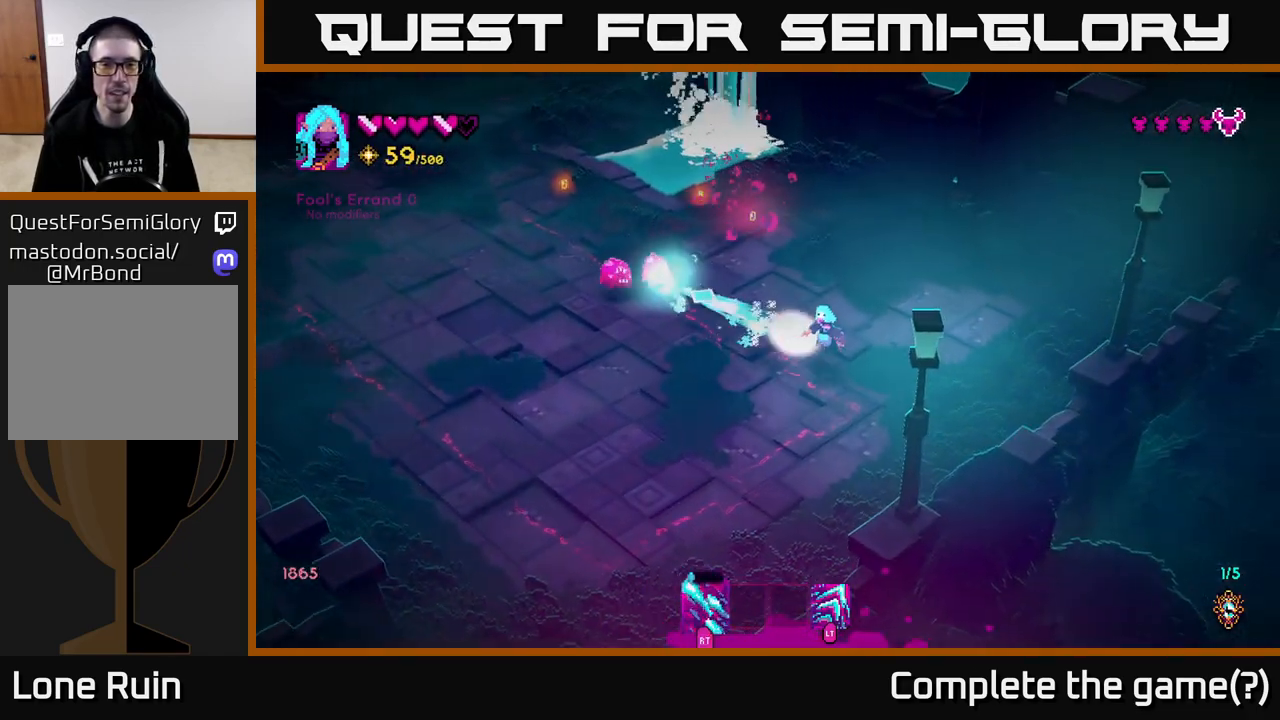
{"buttons": [], "left_stick": "up-left", "right_stick": "left", "events": [[117, "right_stick", "left"], [383, "left_stick", "up-left"], [400, "R2", "up"]]}
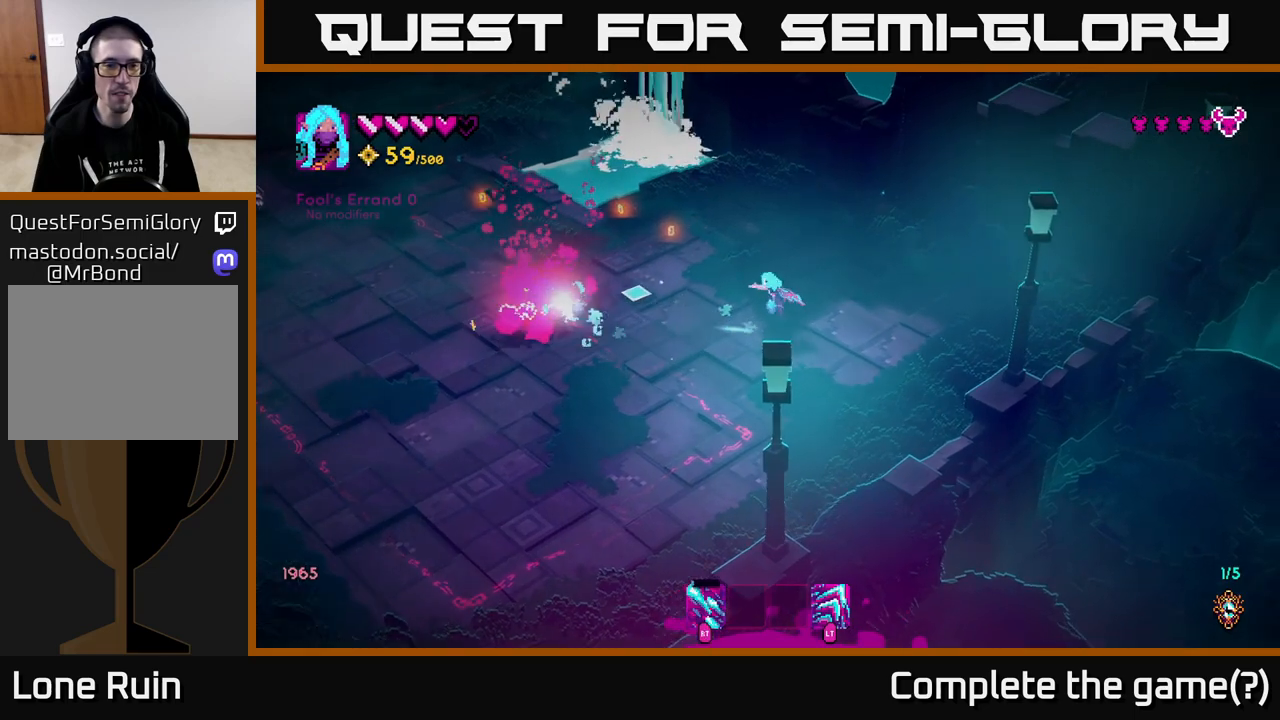
{"buttons": [], "left_stick": "up-left", "right_stick": "left", "events": [[17, "left_stick", "left"], [400, "left_stick", "up-left"]]}
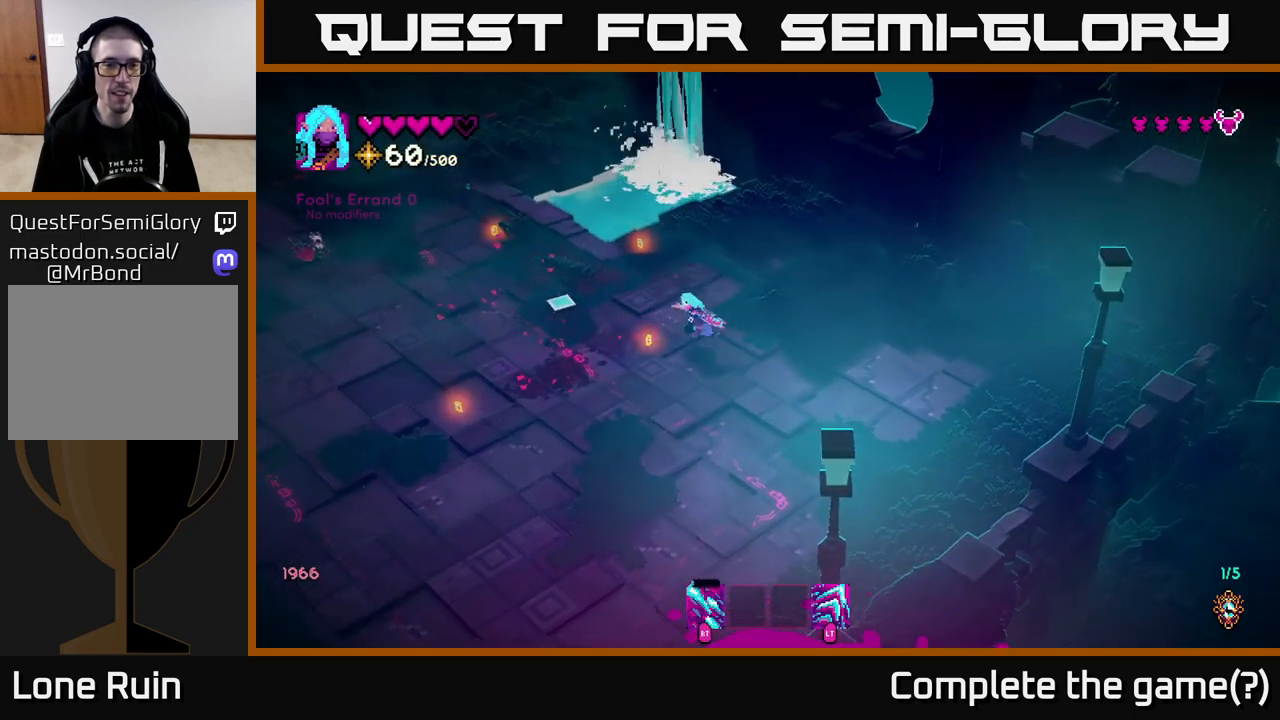
{"buttons": [], "left_stick": "down-left", "right_stick": "left", "events": [[500, "left_stick", "down-left"]]}
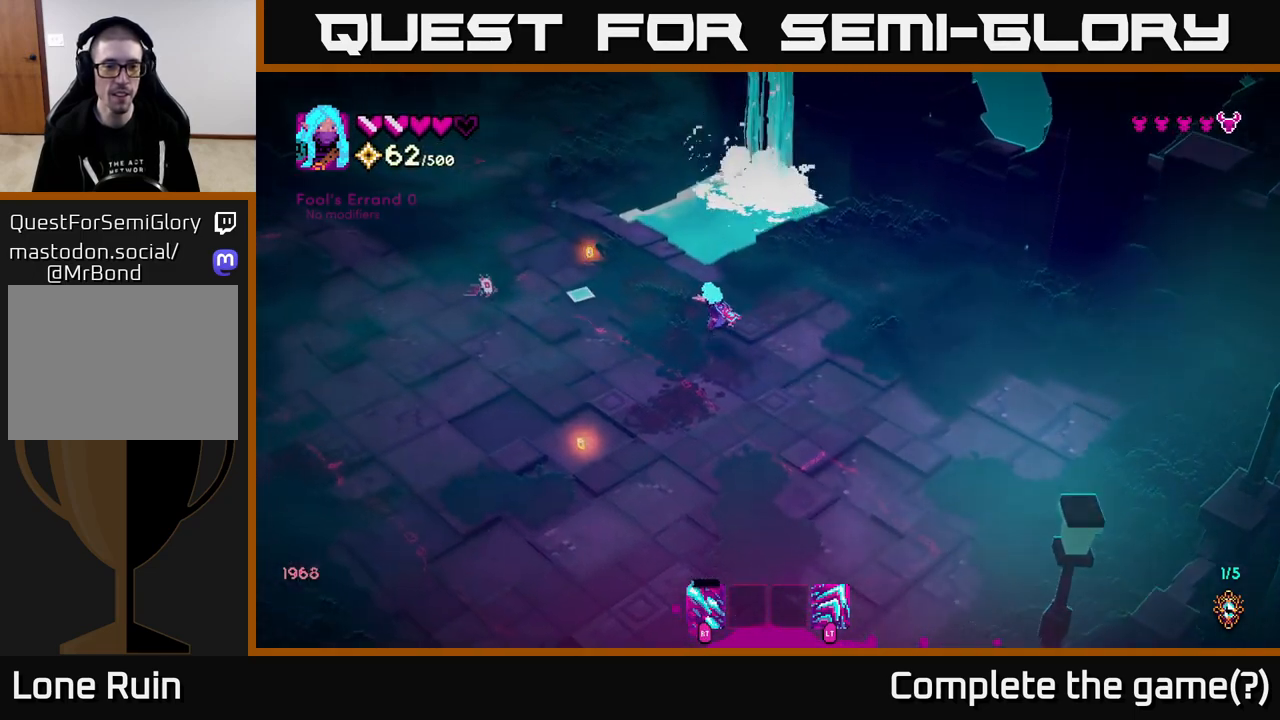
{"buttons": [], "left_stick": "down-left", "right_stick": "up-left", "events": [[83, "left_stick", "down"], [183, "right_stick", "up-left"], [417, "left_stick", "down-left"]]}
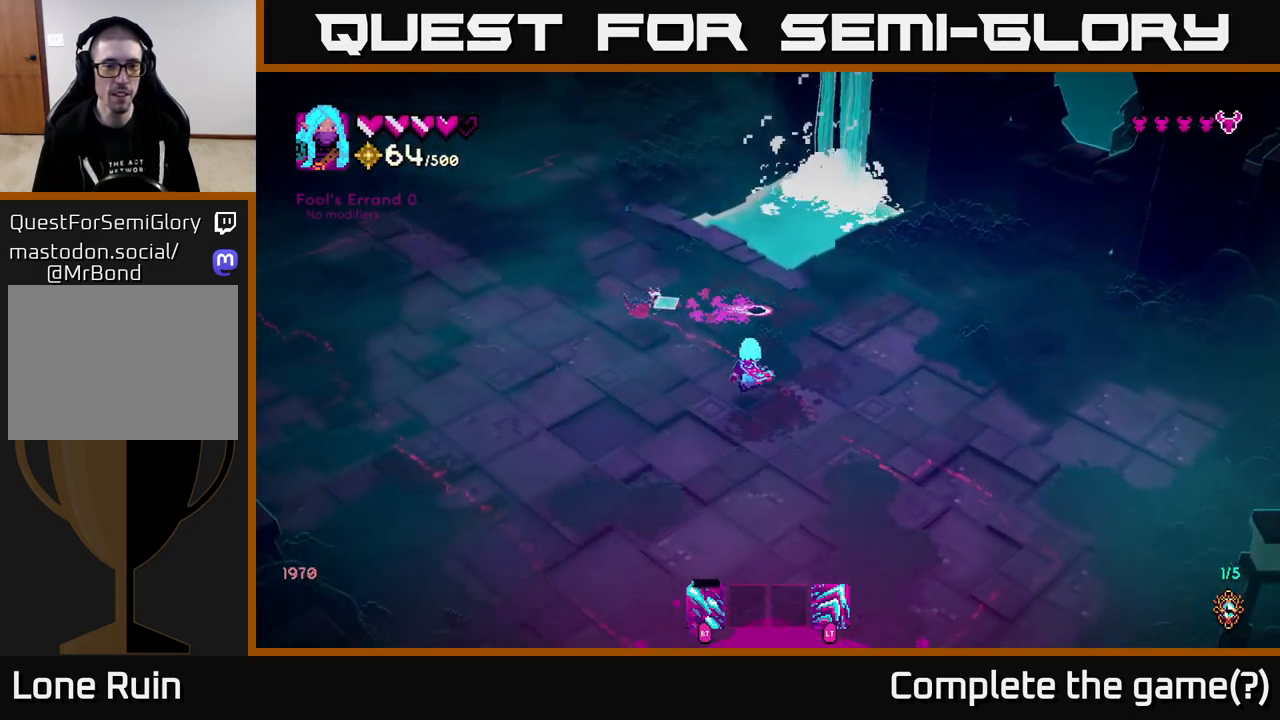
{"buttons": ["R2"], "left_stick": "up-left", "right_stick": "up-right", "events": [[117, "right_stick", "up"], [267, "left_stick", "left"], [333, "R2", "down"], [417, "left_stick", "up-left"], [417, "right_stick", "up-right"]]}
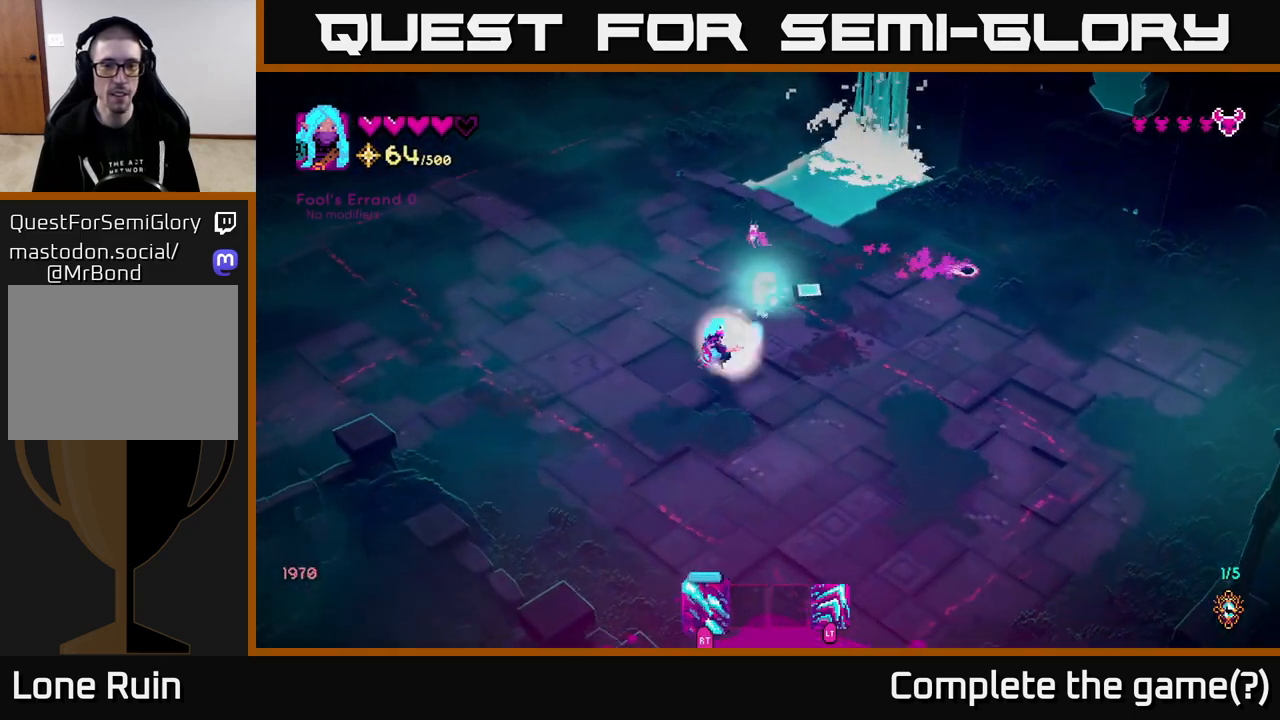
{"buttons": ["R2"], "left_stick": "up-left", "right_stick": "up-right", "events": [[33, "left_stick", "up"], [500, "left_stick", "up-left"]]}
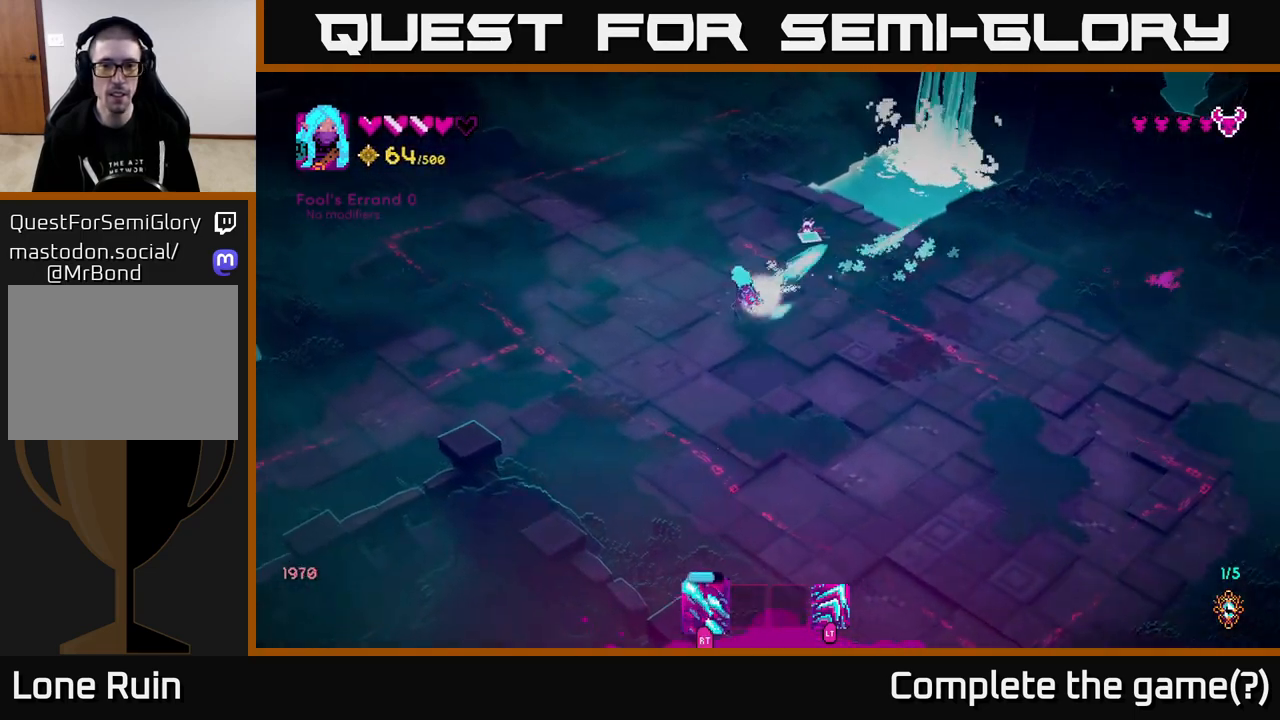
{"buttons": [], "left_stick": "up-right", "right_stick": "up-right", "events": [[150, "R2", "up"], [400, "left_stick", "up"], [500, "left_stick", "up-right"]]}
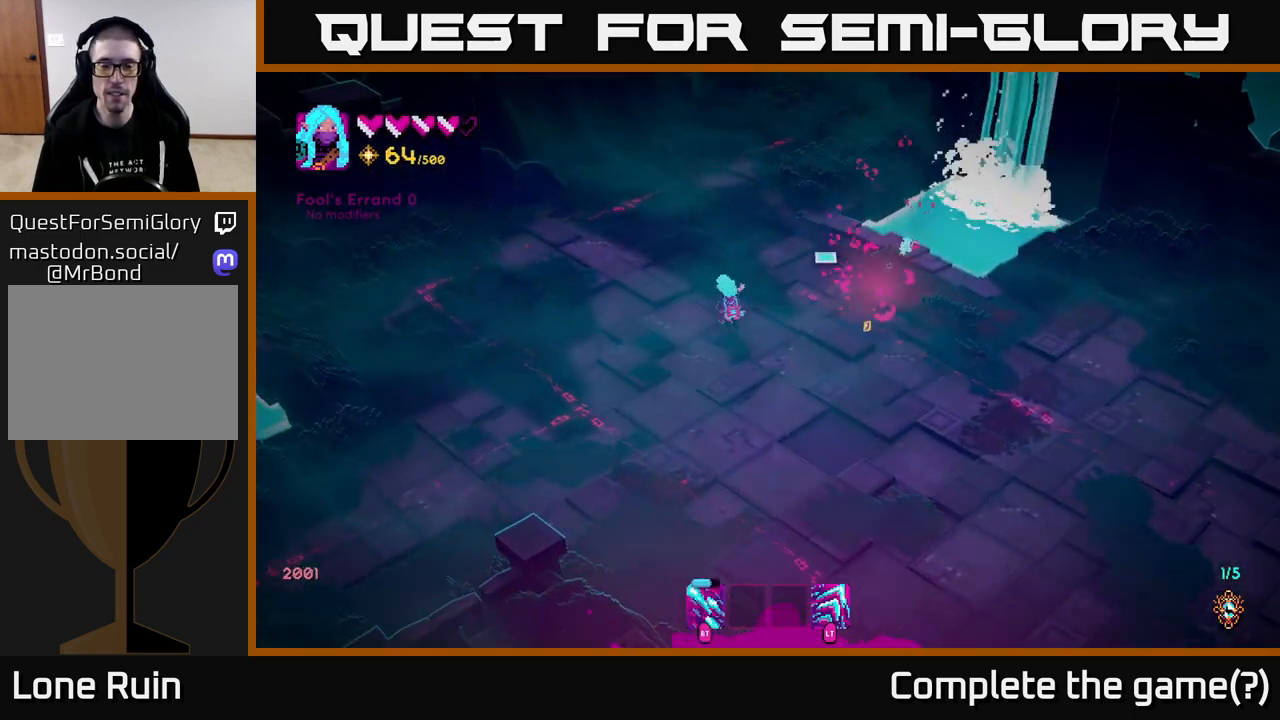
{"buttons": [], "left_stick": "left", "right_stick": "up-left", "events": [[17, "right_stick", "center"], [300, "right_stick", "up-left"], [400, "left_stick", "down-right"], [467, "left_stick", "left"]]}
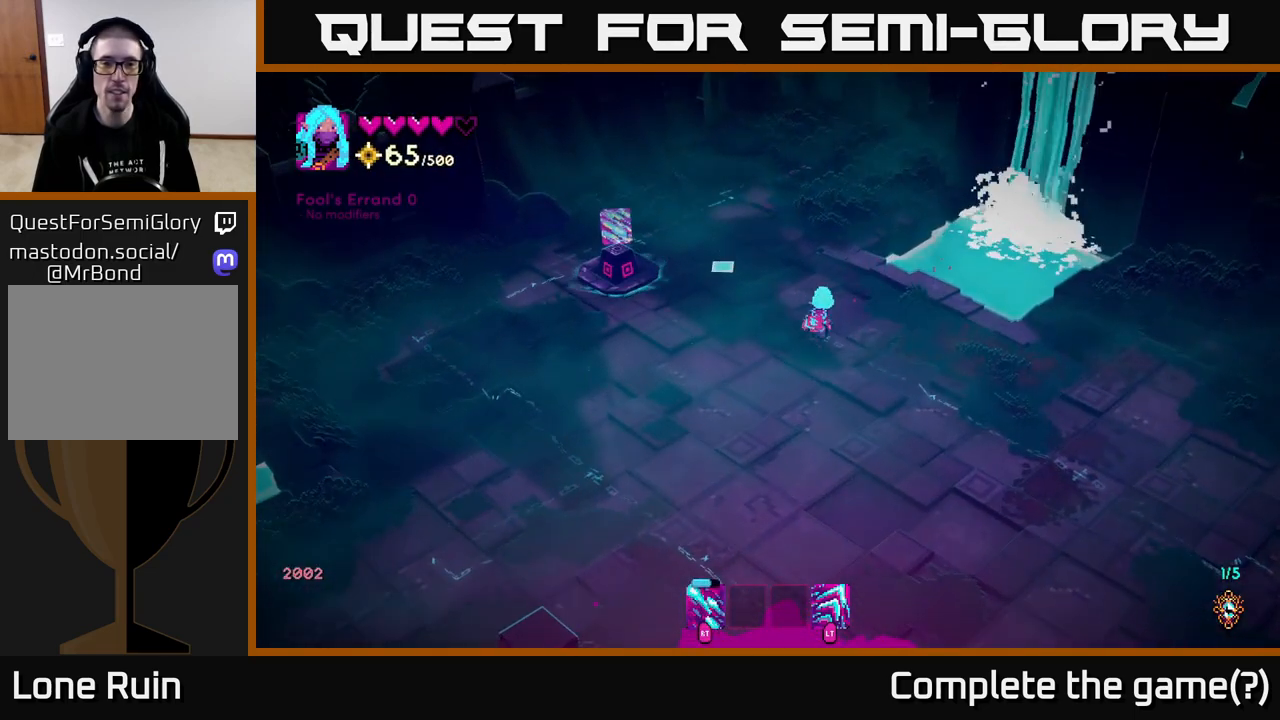
{"buttons": [], "left_stick": "up-left", "right_stick": "up-left", "events": [[117, "left_stick", "center"], [300, "left_stick", "left"], [467, "left_stick", "up-left"]]}
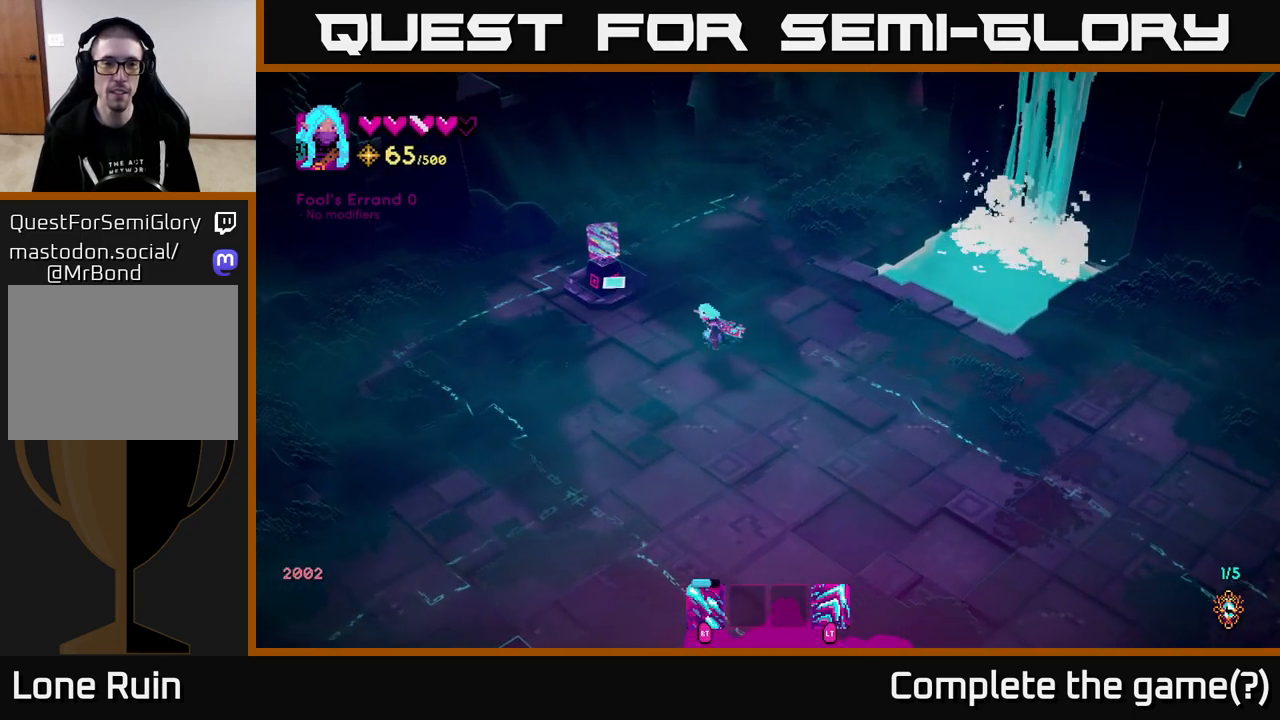
{"buttons": [], "left_stick": "up-left", "right_stick": "center", "events": [[283, "right_stick", "center"]]}
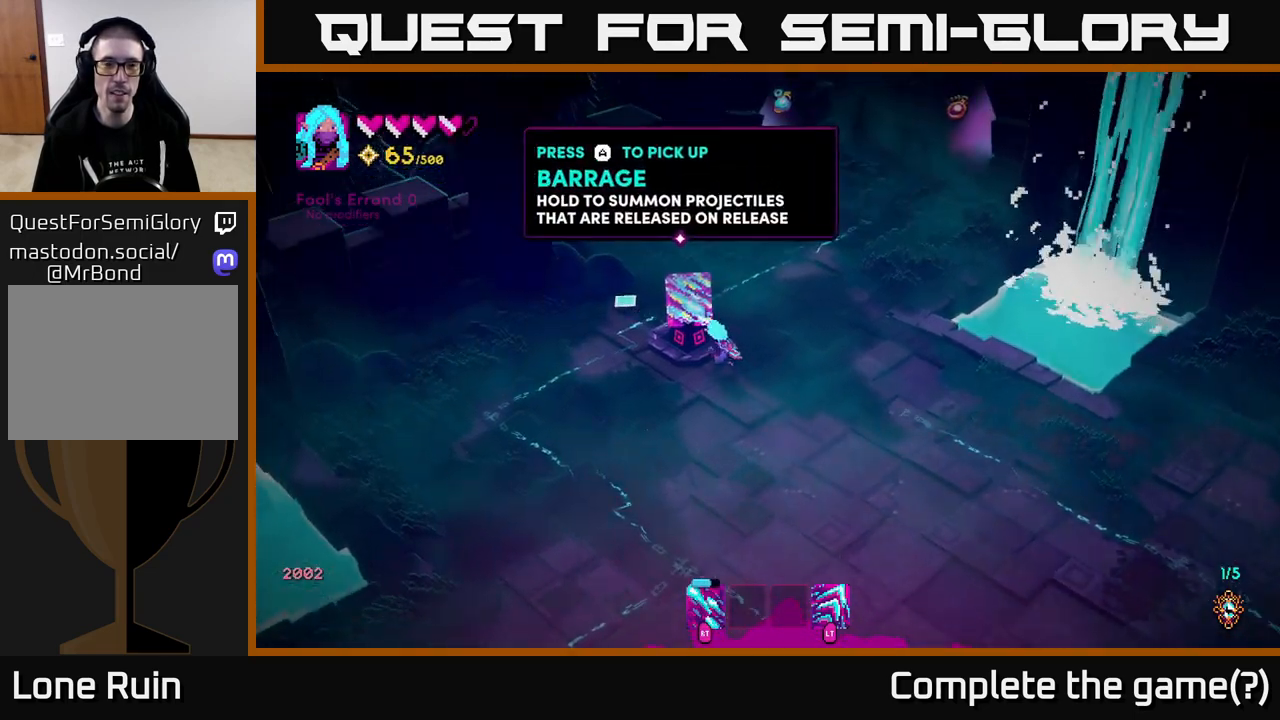
{"buttons": [], "left_stick": "center", "right_stick": "center", "events": [[17, "left_stick", "center"]]}